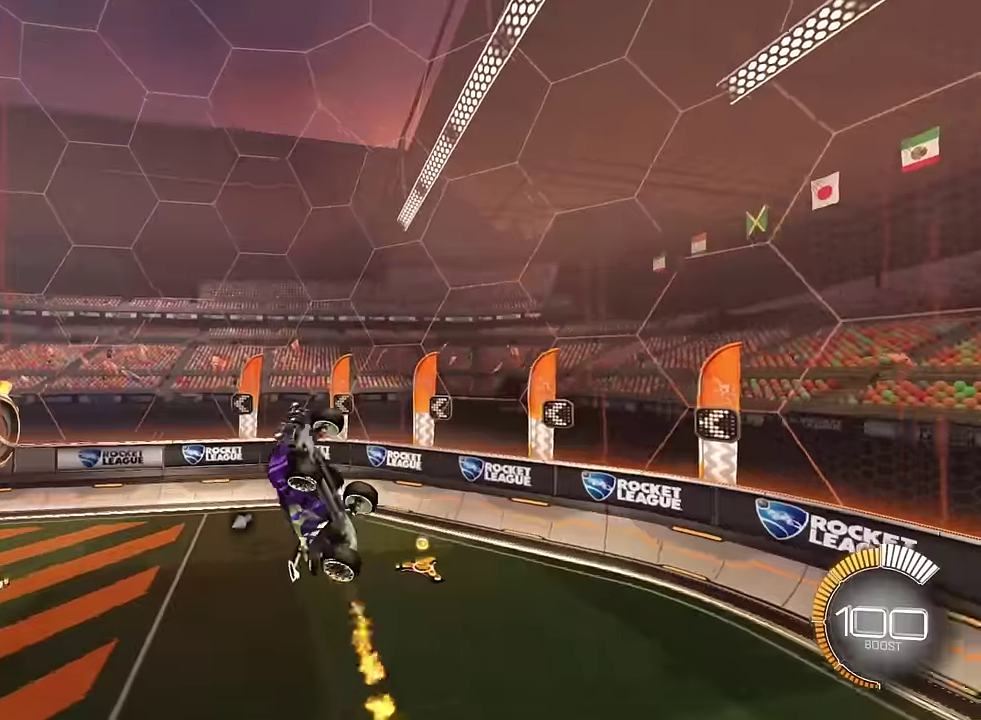
Gameplay with a controller (PlayStation layout); each line is a JSON object with the inputs held at the frame after it. "events" lists button and stick changes between this image and that frame as [ms after this image, input, new state], when the widget could be followed in between. This overlay highlights the sticks when they move; stick clicks (L3 R3) are not distinguishable. Not read: L3 R3.
{"buttons": ["SQUARE", "L1"], "left_stick": "center", "right_stick": "center", "events": [[200, "left_stick", "center"], [300, "left_stick", "down"], [501, "left_stick", "center"]]}
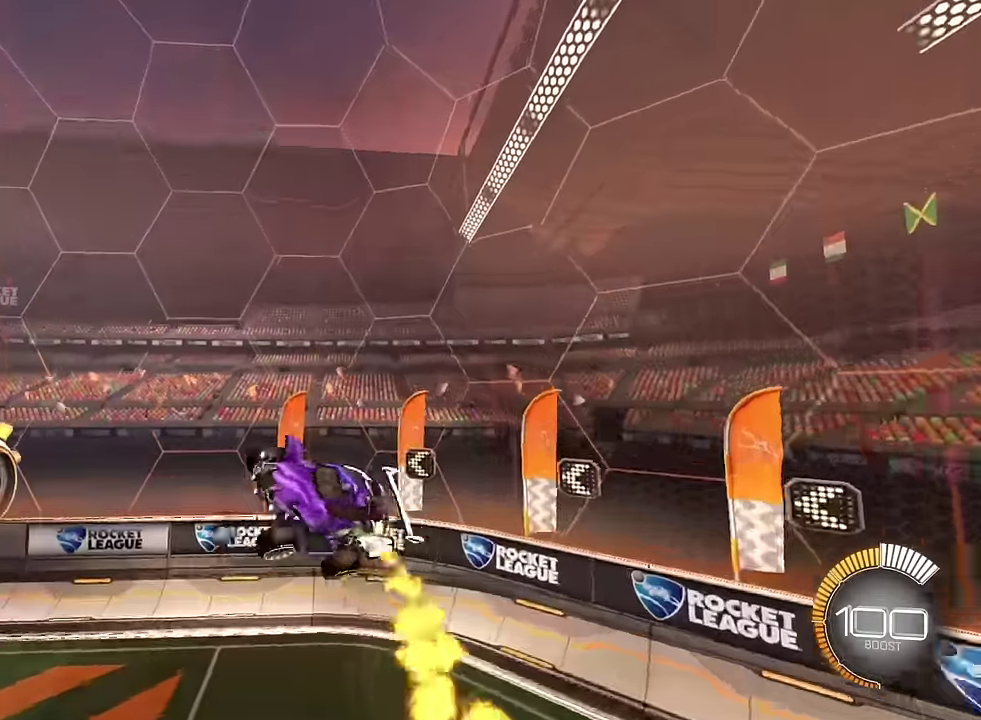
{"buttons": ["SQUARE", "L1"], "left_stick": "right", "right_stick": "center", "events": [[66, "left_stick", "up"], [367, "left_stick", "center"], [467, "left_stick", "right"]]}
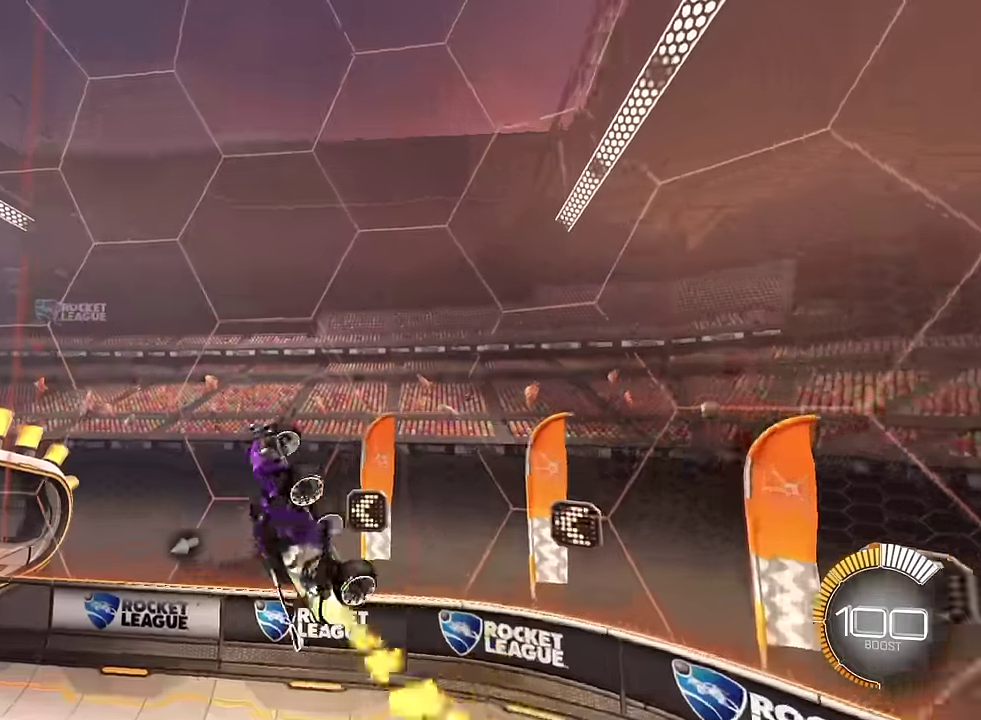
{"buttons": ["SQUARE", "L1"], "left_stick": "center", "right_stick": "center", "events": [[234, "left_stick", "center"]]}
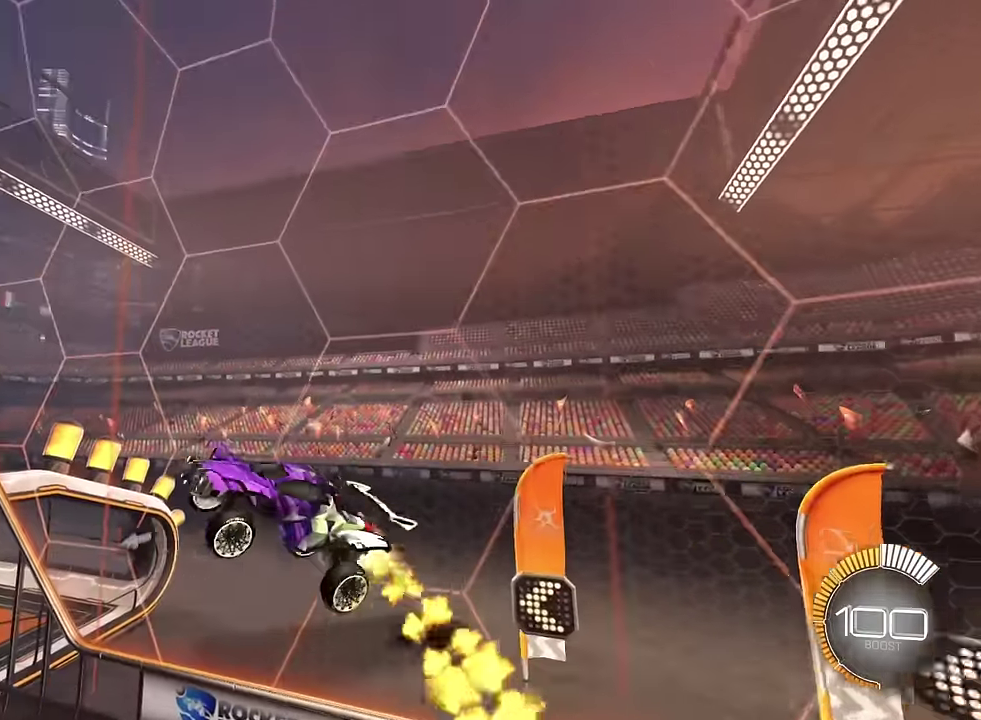
{"buttons": ["SQUARE", "L1"], "left_stick": "up", "right_stick": "center"}
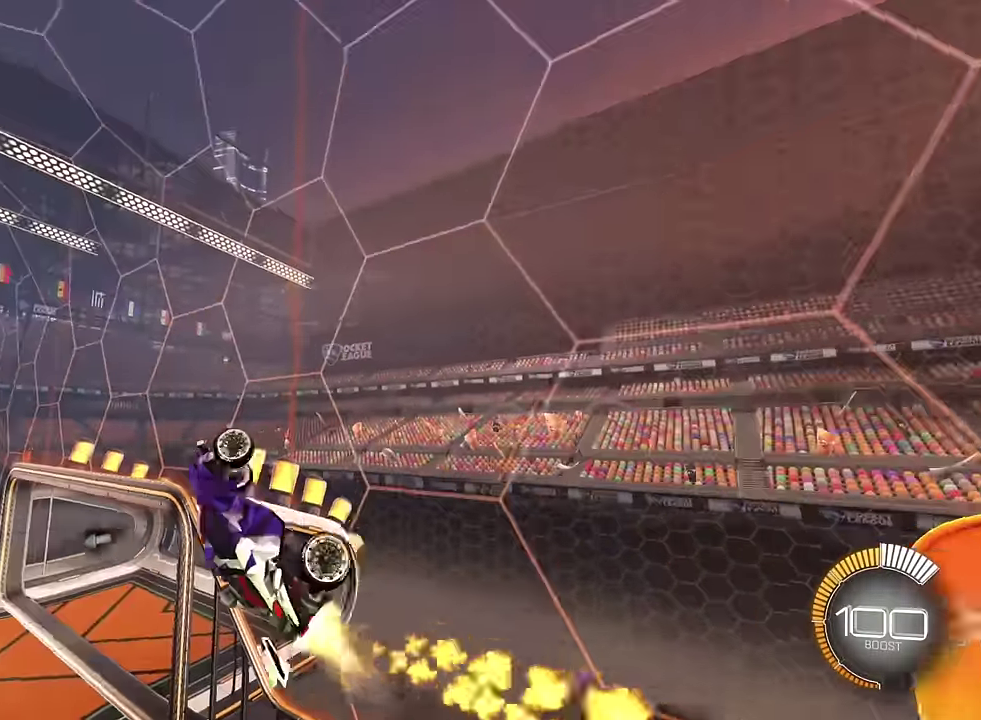
{"buttons": ["SQUARE", "L1"], "left_stick": "right", "right_stick": "center"}
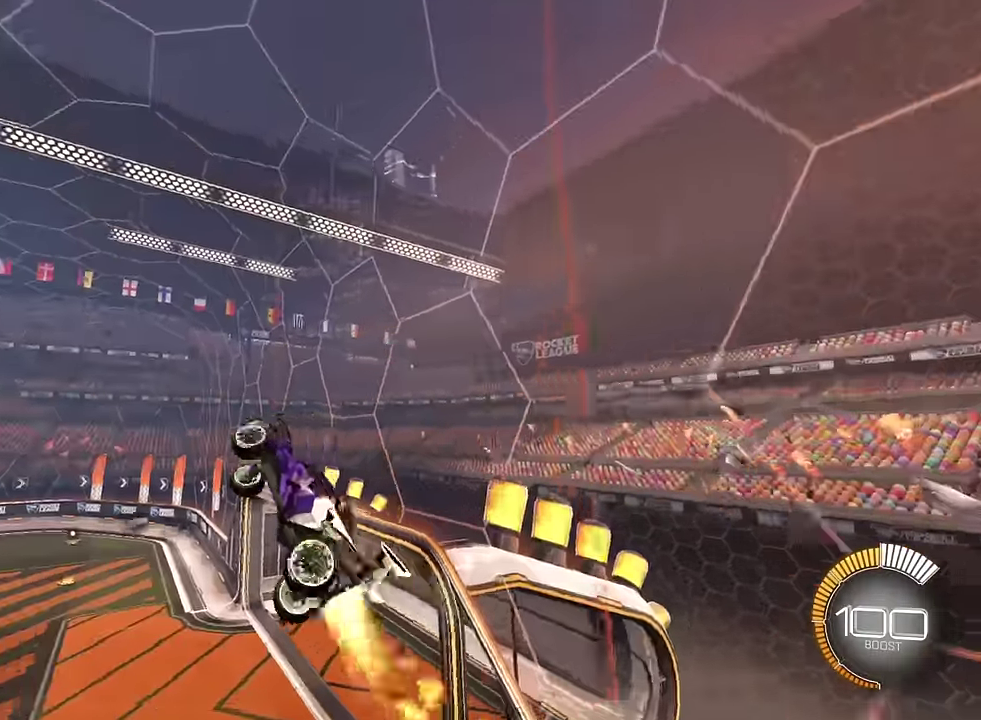
{"buttons": ["SQUARE", "L1"], "left_stick": "right", "right_stick": "center", "events": [[34, "left_stick", "up-right"], [267, "left_stick", "right"]]}
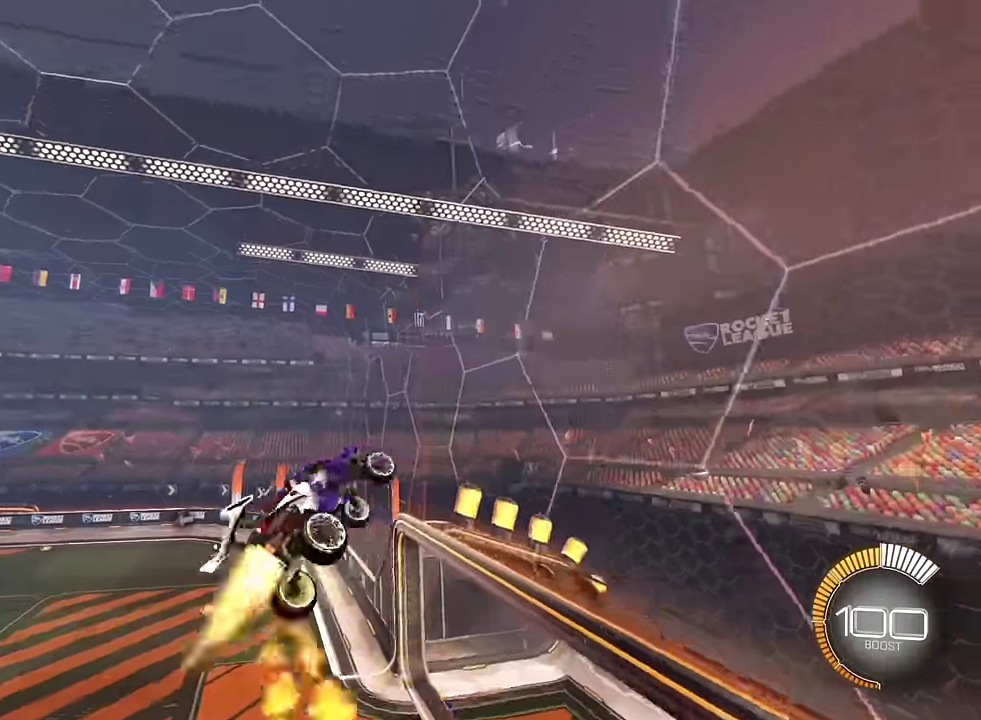
{"buttons": ["SQUARE", "L1"], "left_stick": "down-left", "right_stick": "center", "events": [[167, "left_stick", "up-right"], [367, "left_stick", "up-left"], [467, "left_stick", "down-left"]]}
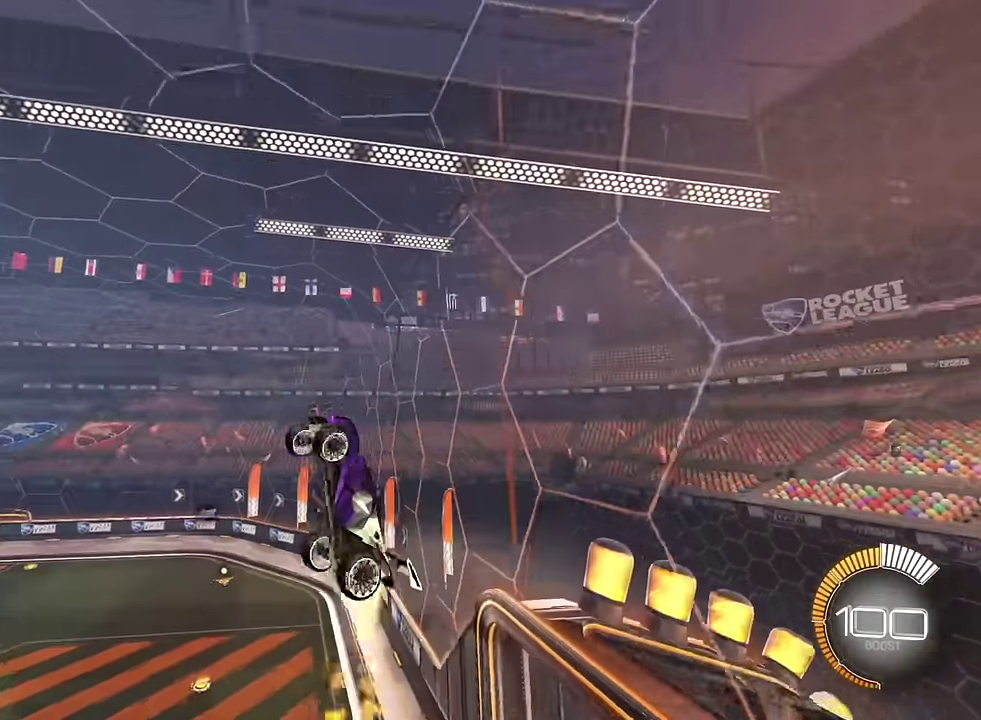
{"buttons": ["SQUARE", "L1"], "left_stick": "up-right", "right_stick": "center", "events": [[134, "SQUARE", "up"], [200, "SQUARE", "down"], [434, "left_stick", "up-right"]]}